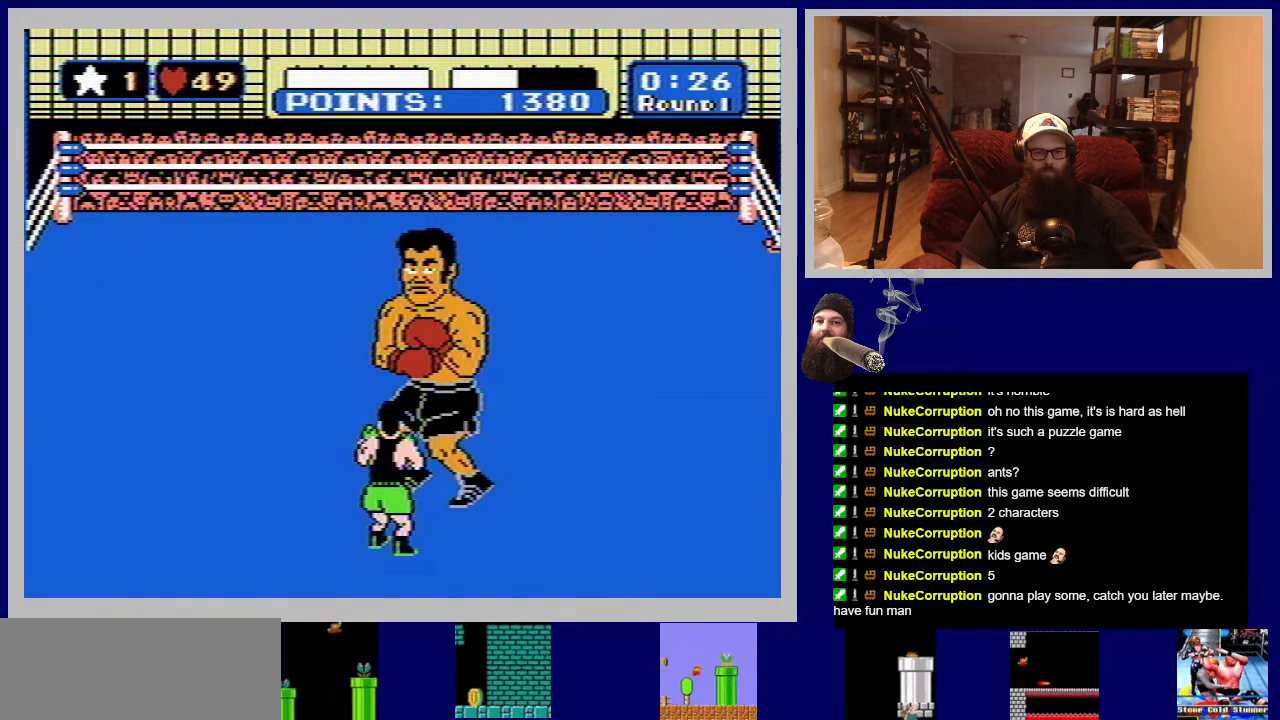
Gameplay with a controller (Nintendo layout); each line is a JSON object with the inputs held at the frame after it. "events" lists button and stick changes between this image and that frame as [ms after this image, input, new state], when the widget could be followed in between. Not read: L3 R3.
{"buttons": [], "events": []}
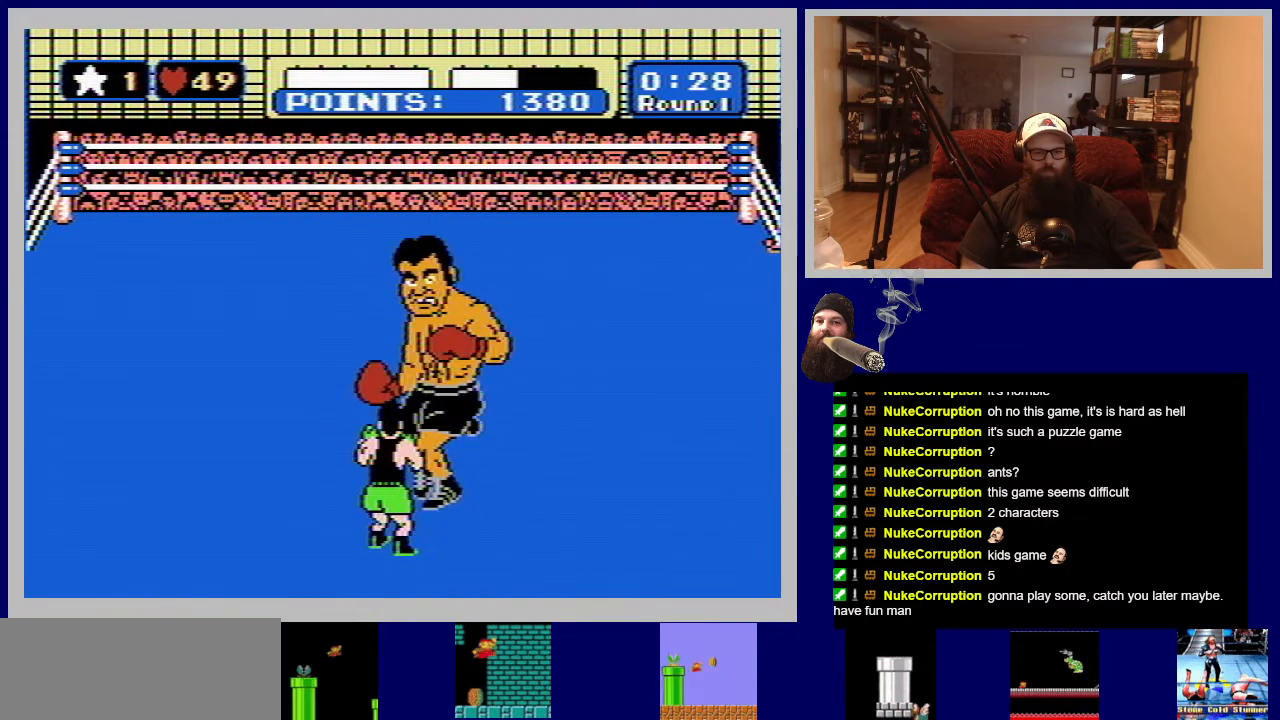
{"buttons": ["DPAD_LEFT"], "events": [[283, "DPAD_LEFT", "down"]]}
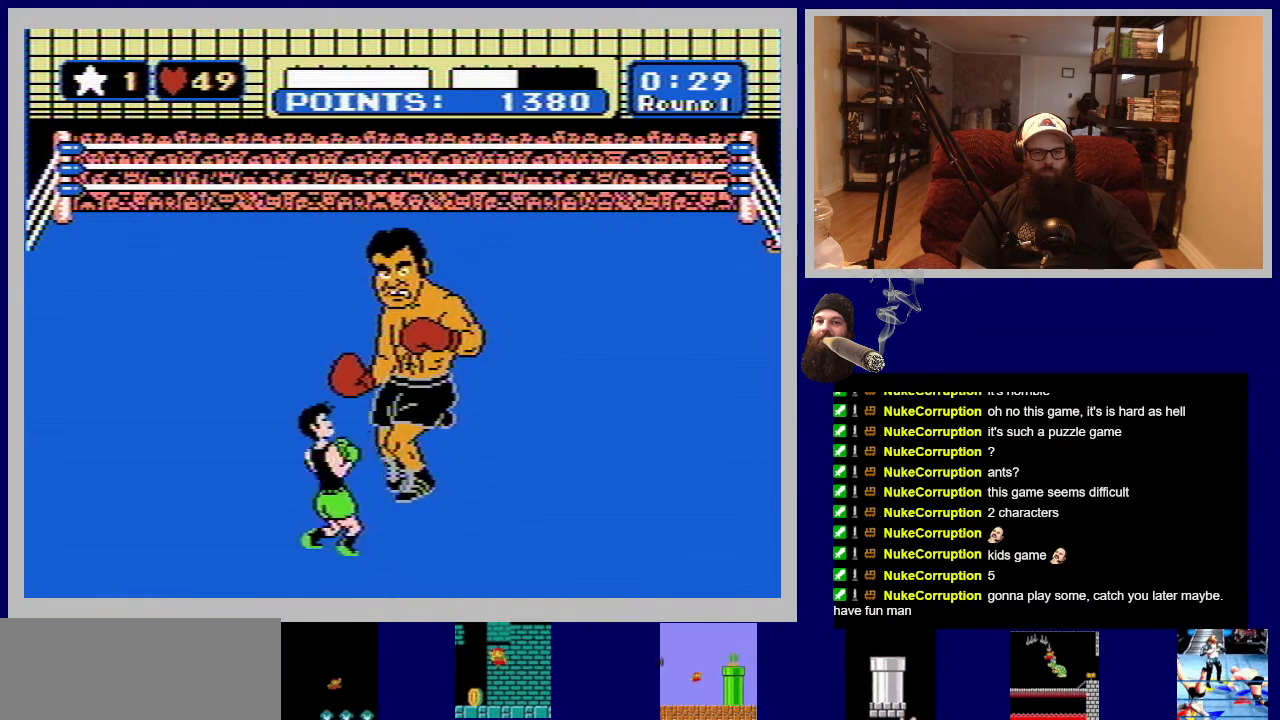
{"buttons": ["B", "DPAD_UP"], "events": [[167, "DPAD_LEFT", "up"], [217, "DPAD_UP", "down"], [267, "B", "down"], [400, "B", "up"], [450, "B", "down"]]}
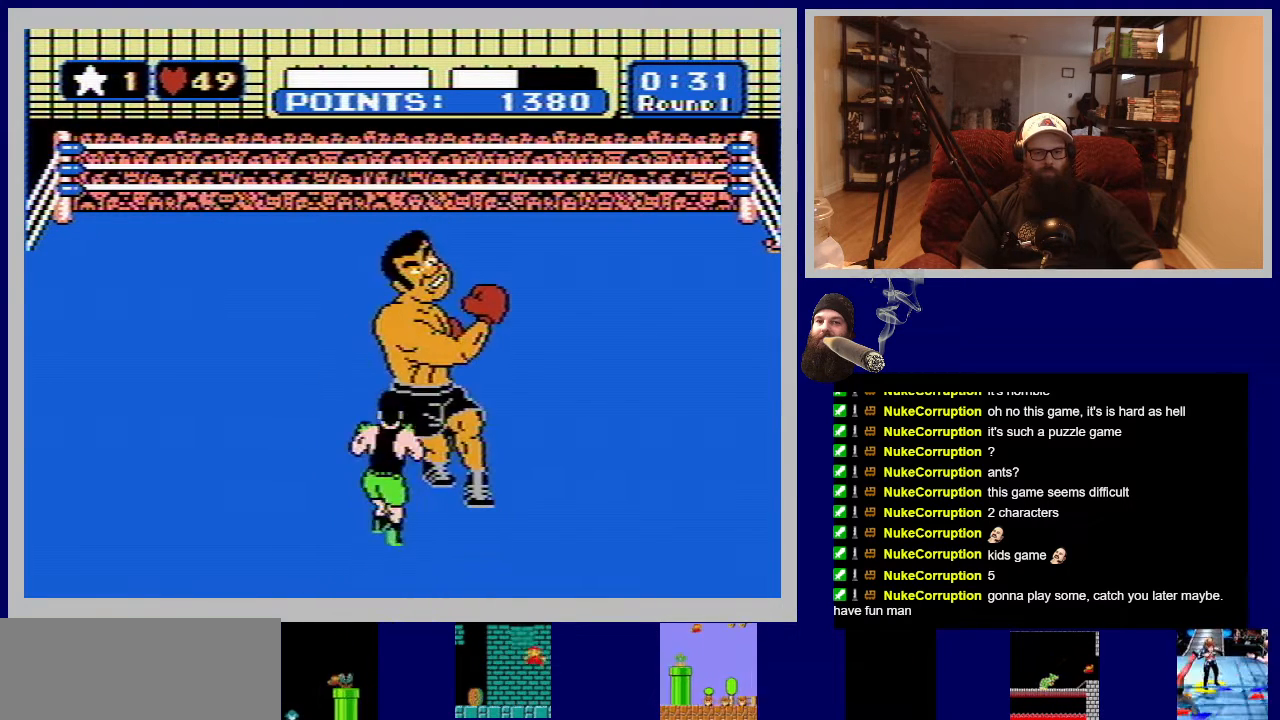
{"buttons": ["B", "DPAD_UP"], "events": [[100, "B", "up"], [150, "B", "down"], [250, "B", "up"], [317, "B", "down"], [433, "B", "up"], [483, "B", "down"]]}
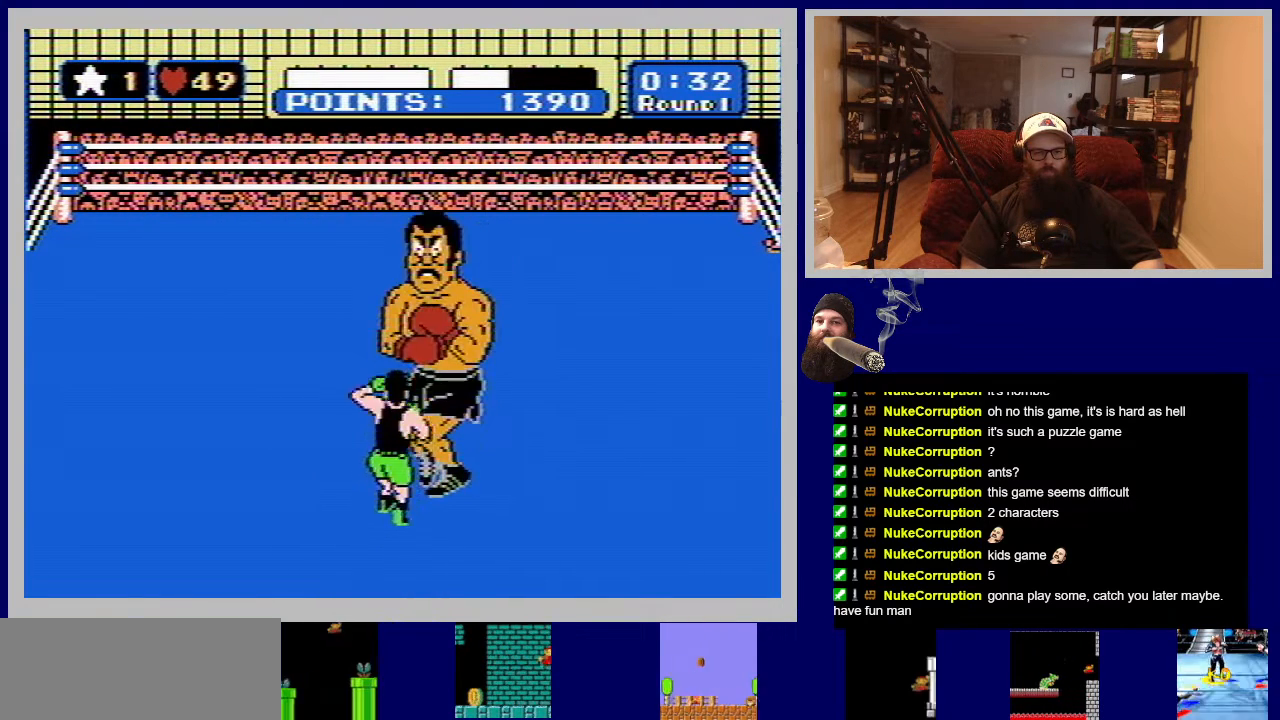
{"buttons": ["DPAD_UP"], "events": [[117, "B", "up"], [200, "B", "down"], [317, "B", "up"], [383, "B", "down"], [500, "B", "up"]]}
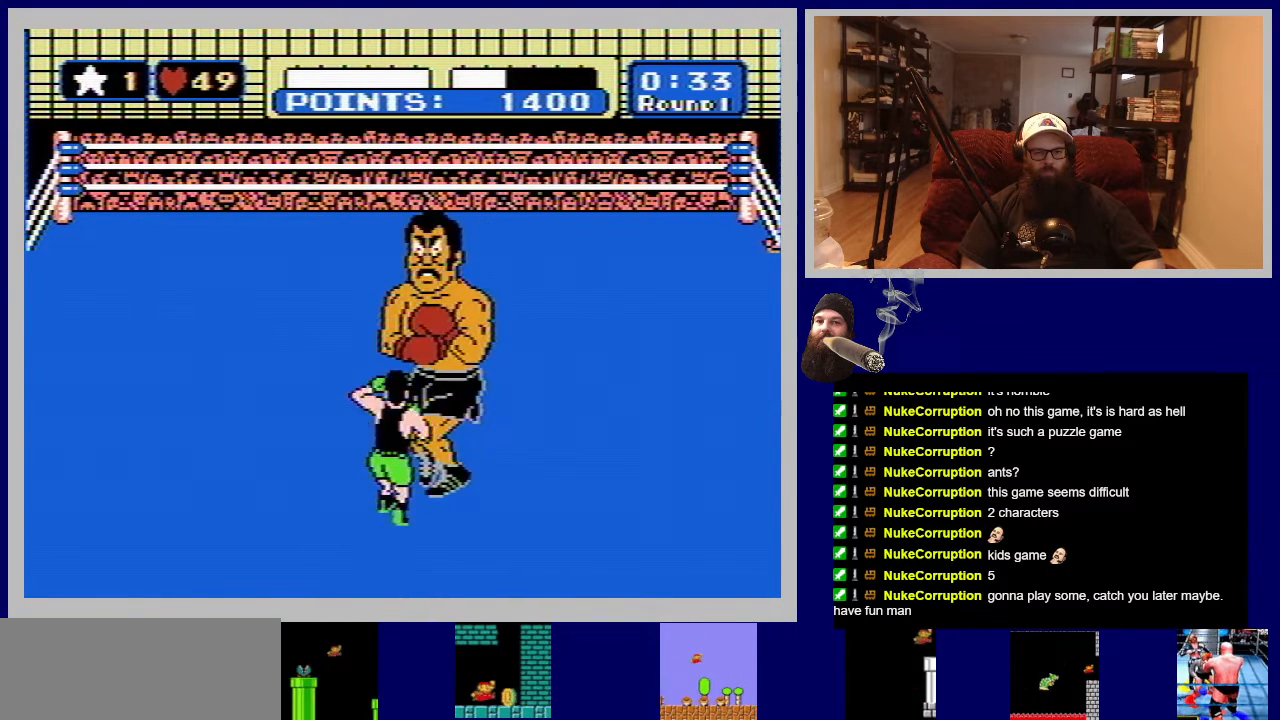
{"buttons": ["A", "DPAD_UP"], "events": [[83, "A", "down"], [233, "A", "up"], [300, "A", "down"], [417, "A", "up"], [467, "A", "down"]]}
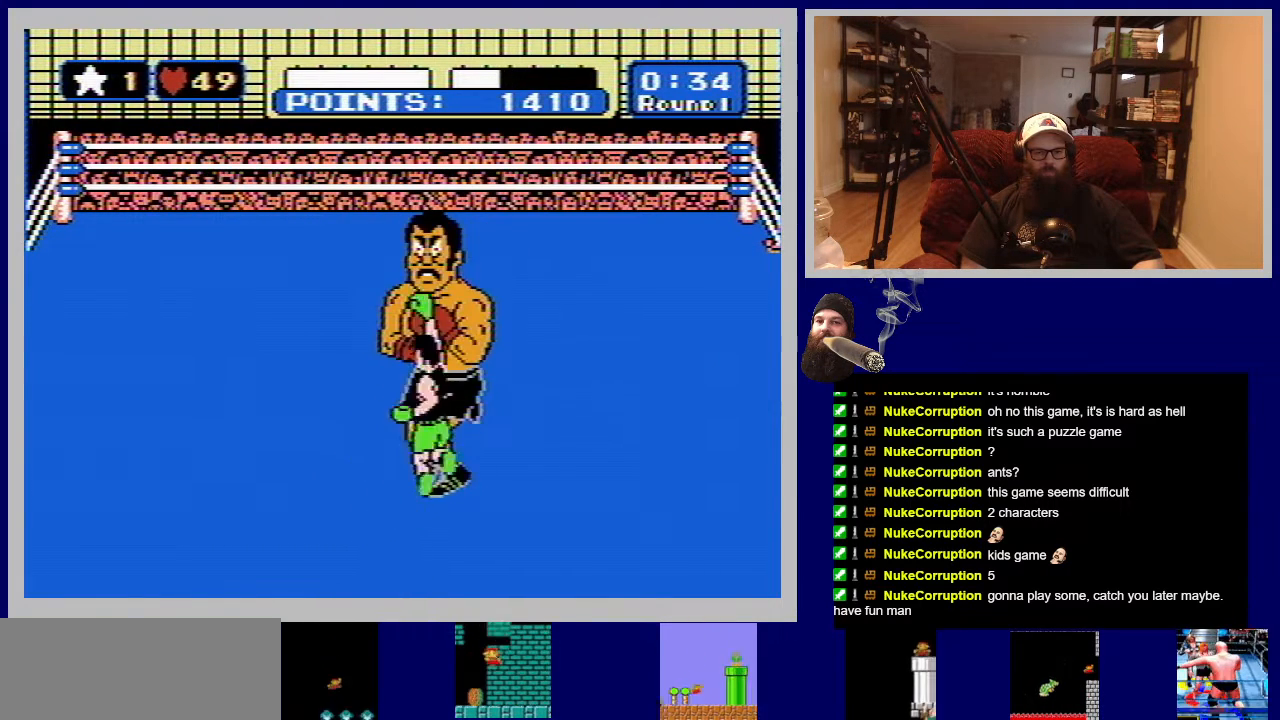
{"buttons": ["DPAD_UP"], "events": [[117, "A", "up"], [167, "A", "down"], [300, "A", "up"], [367, "A", "down"], [500, "A", "up"]]}
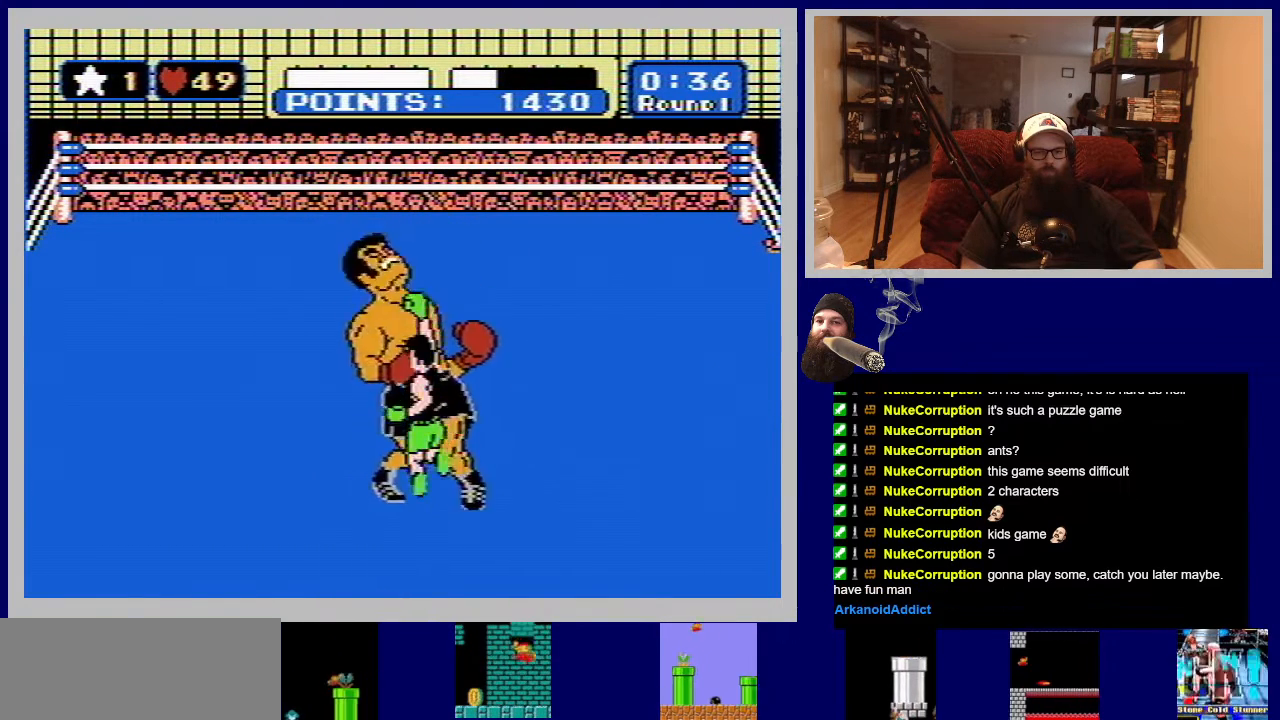
{"buttons": ["DPAD_UP"], "events": [[67, "A", "down"], [200, "A", "up"], [250, "A", "down"], [400, "A", "up"]]}
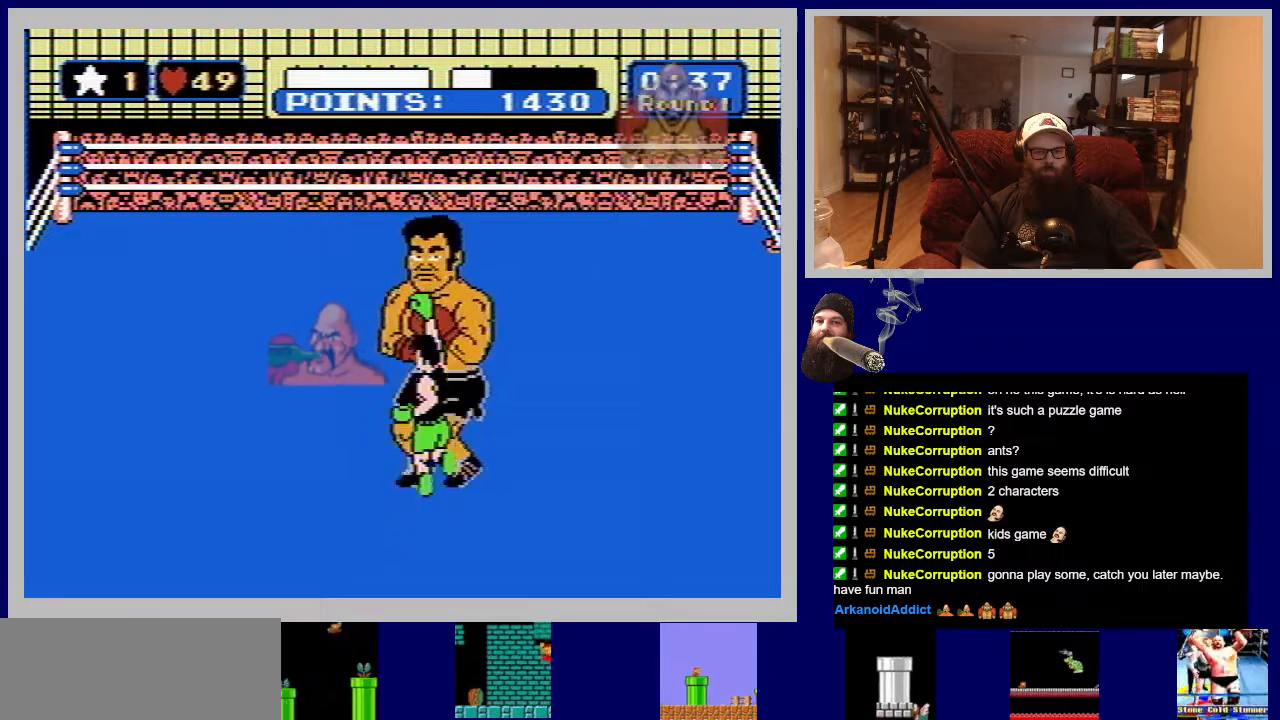
{"buttons": [], "events": [[33, "B", "down"], [250, "B", "up"], [350, "DPAD_UP", "up"]]}
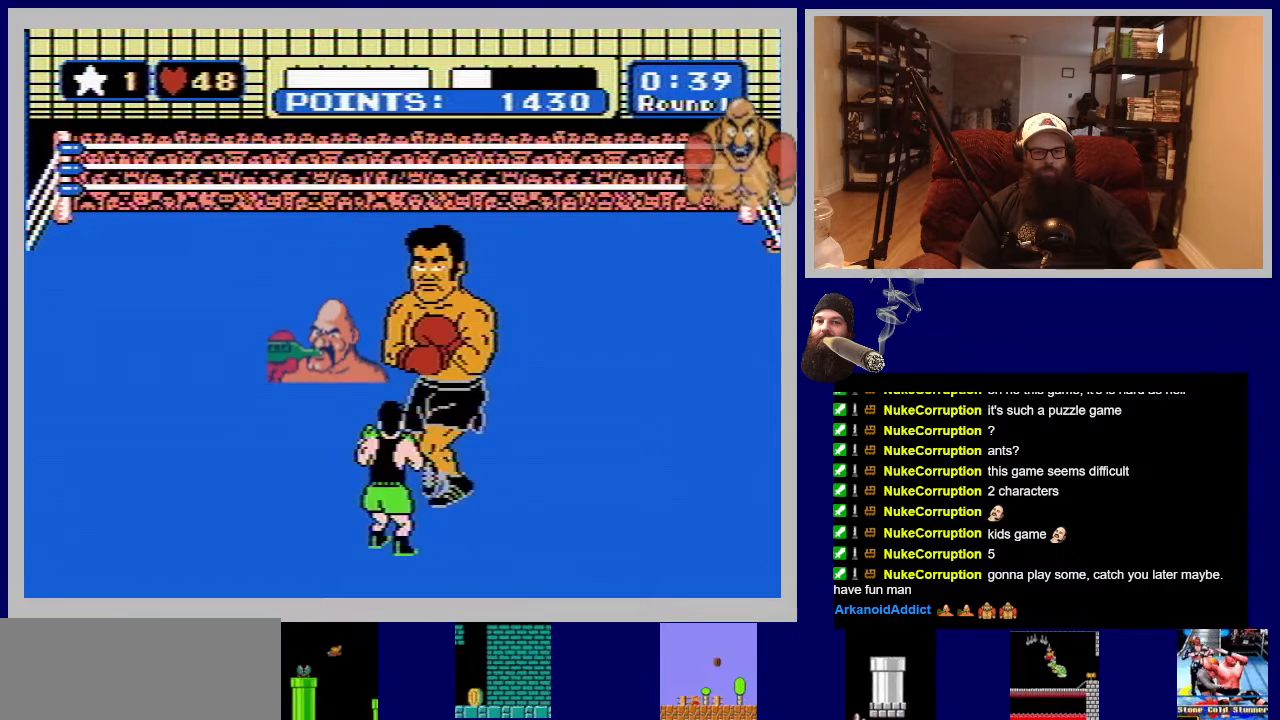
{"buttons": [], "events": []}
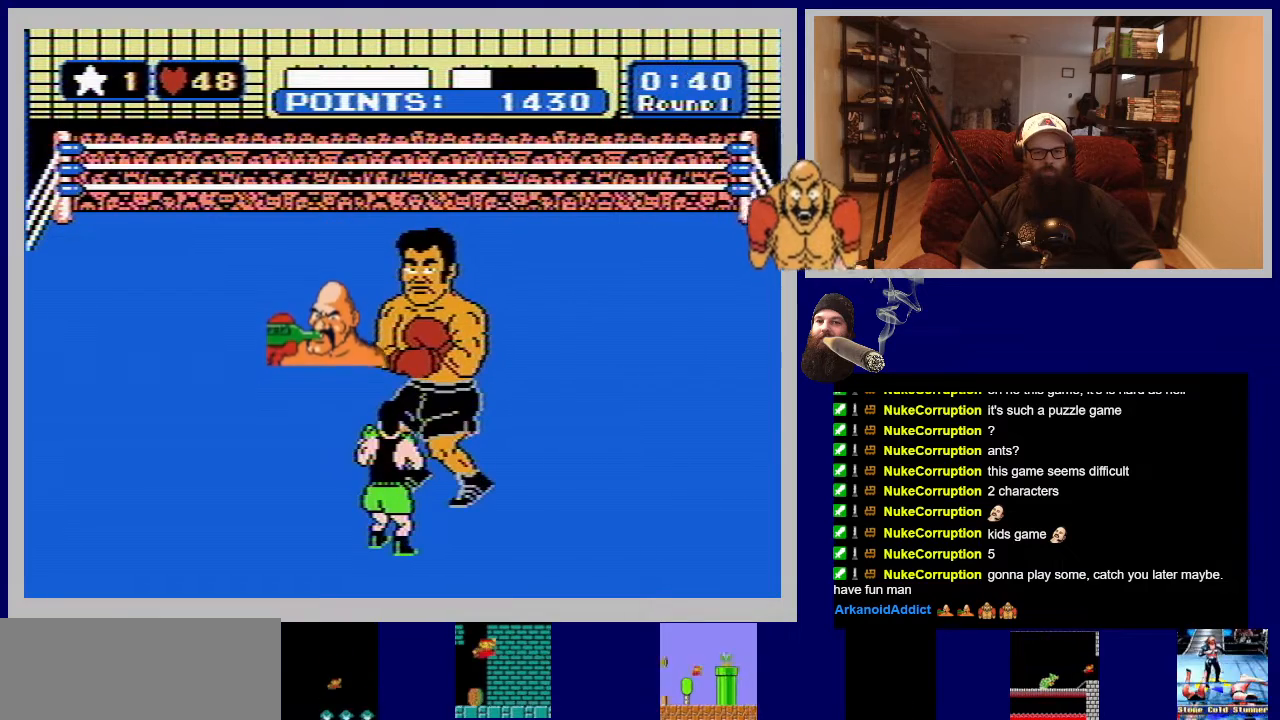
{"buttons": [], "events": []}
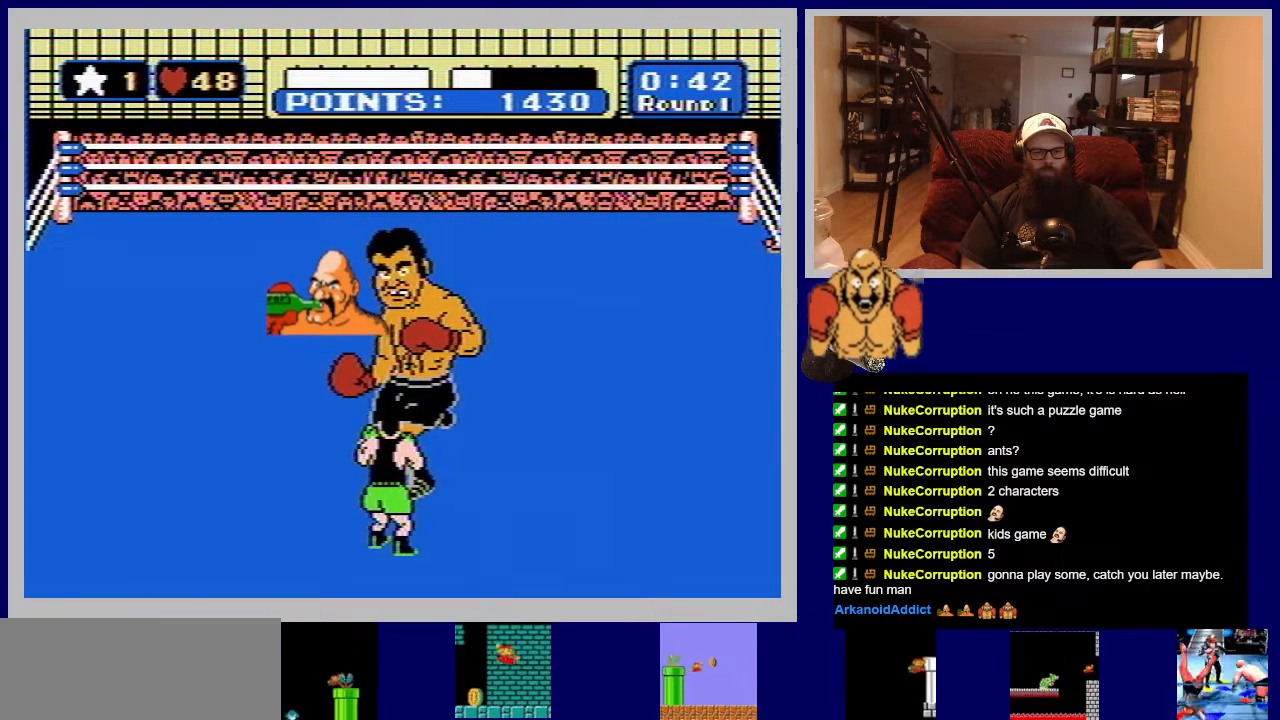
{"buttons": ["B", "DPAD_UP"], "events": [[33, "DPAD_LEFT", "down"], [333, "DPAD_LEFT", "up"], [400, "DPAD_UP", "down"], [483, "B", "down"]]}
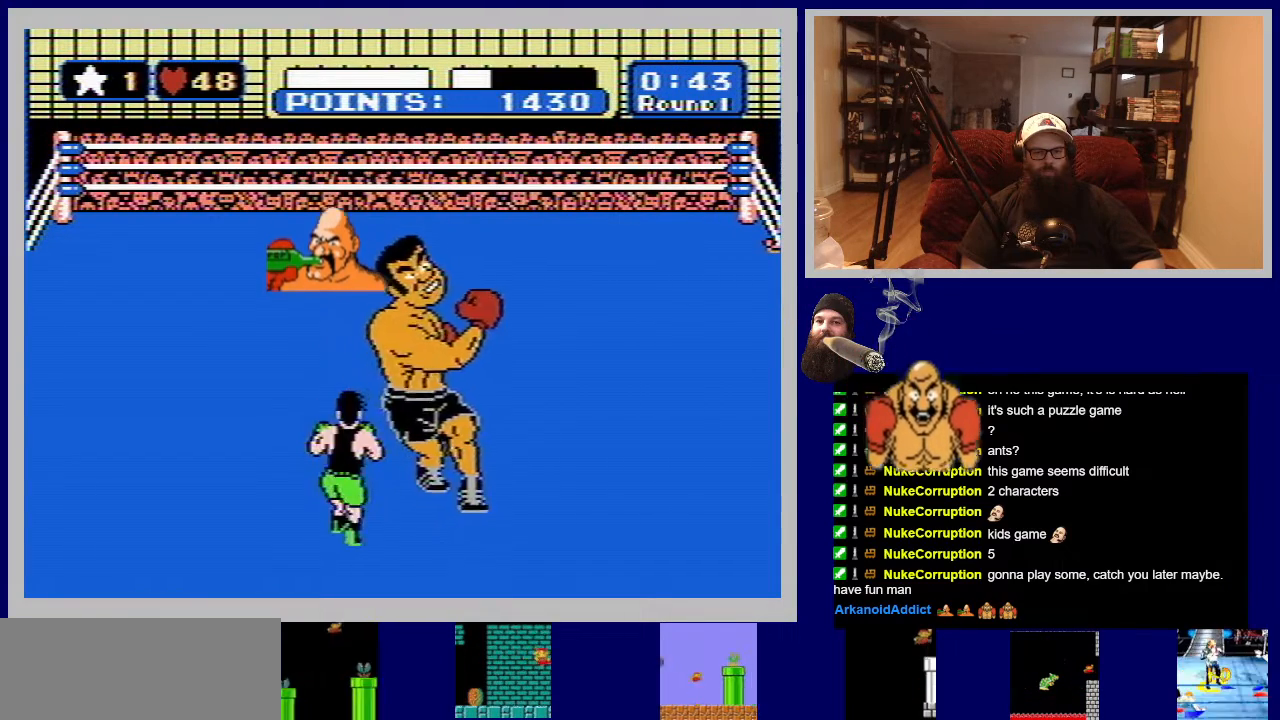
{"buttons": ["DPAD_UP"], "events": [[133, "B", "up"], [183, "B", "down"], [317, "B", "up"], [367, "B", "down"], [500, "B", "up"]]}
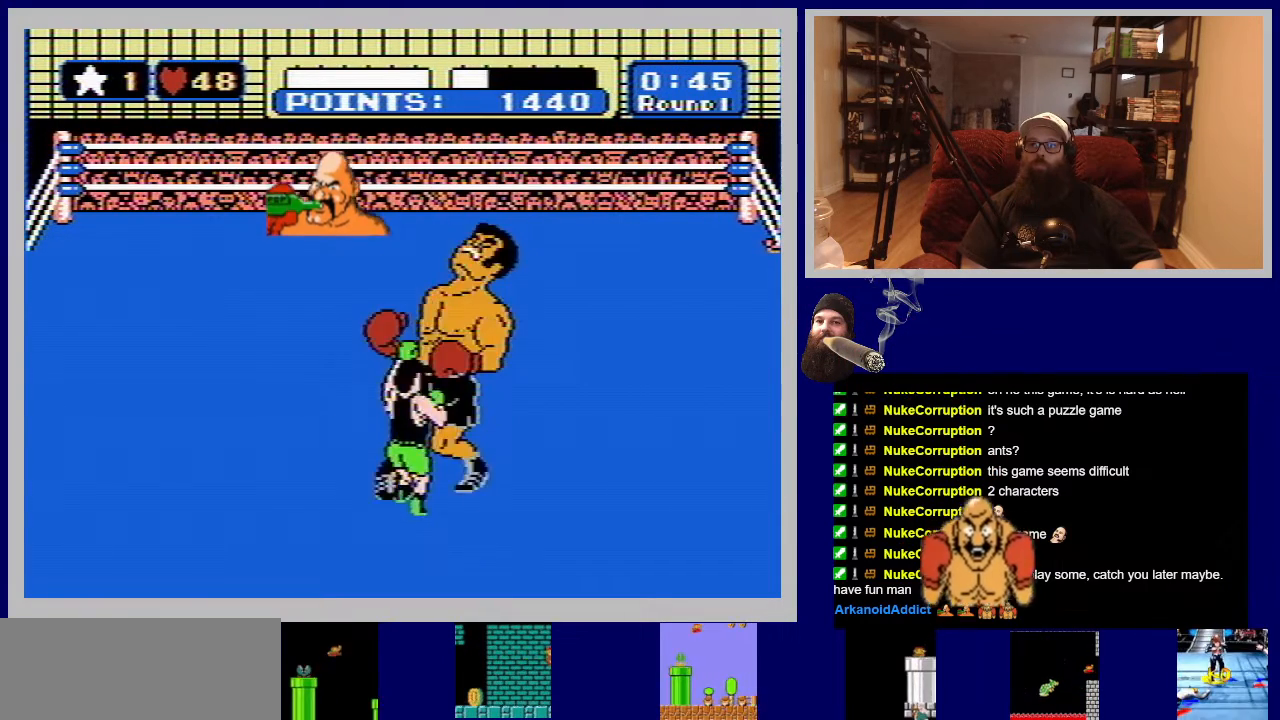
{"buttons": ["B", "DPAD_UP"], "events": [[33, "B", "down"], [167, "B", "up"], [233, "B", "down"], [350, "B", "up"], [400, "B", "down"]]}
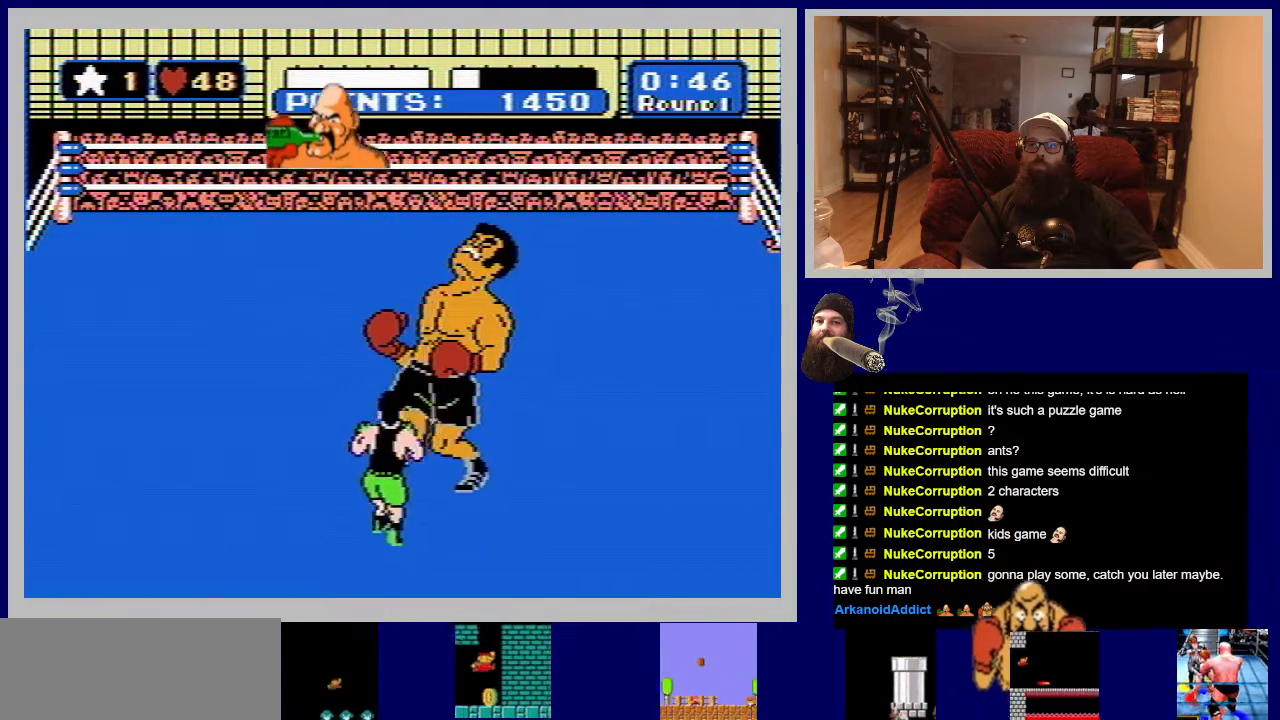
{"buttons": ["B", "DPAD_UP"], "events": [[17, "B", "up"], [83, "B", "down"], [200, "B", "up"], [267, "B", "down"], [383, "B", "up"], [450, "B", "down"]]}
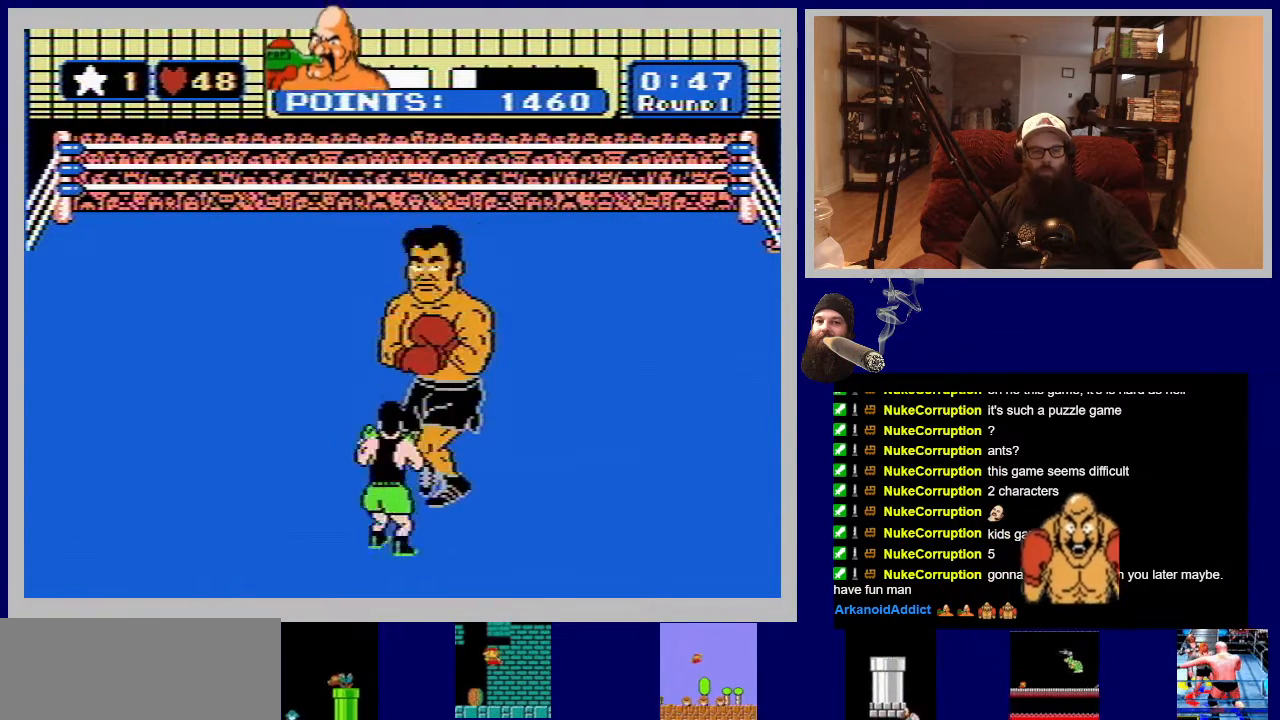
{"buttons": ["A", "B", "DPAD_UP"], "events": [[67, "B", "up"], [117, "B", "down"], [250, "B", "up"], [300, "B", "down"], [333, "A", "down"], [417, "A", "up"], [417, "B", "up"], [483, "B", "down"], [500, "A", "down"]]}
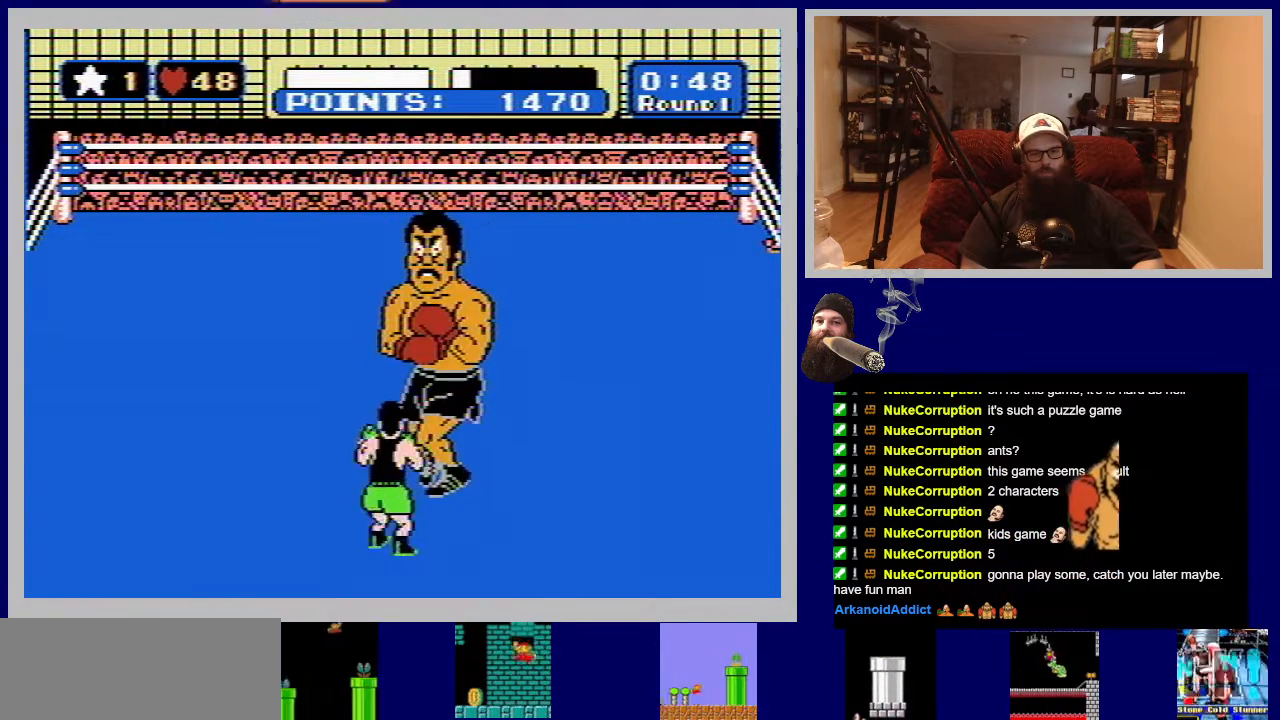
{"buttons": ["DPAD_UP"], "events": [[100, "A", "up"], [100, "B", "up"], [150, "B", "down"], [167, "A", "down"], [267, "A", "up"], [283, "B", "up"], [350, "B", "down"], [467, "B", "up"]]}
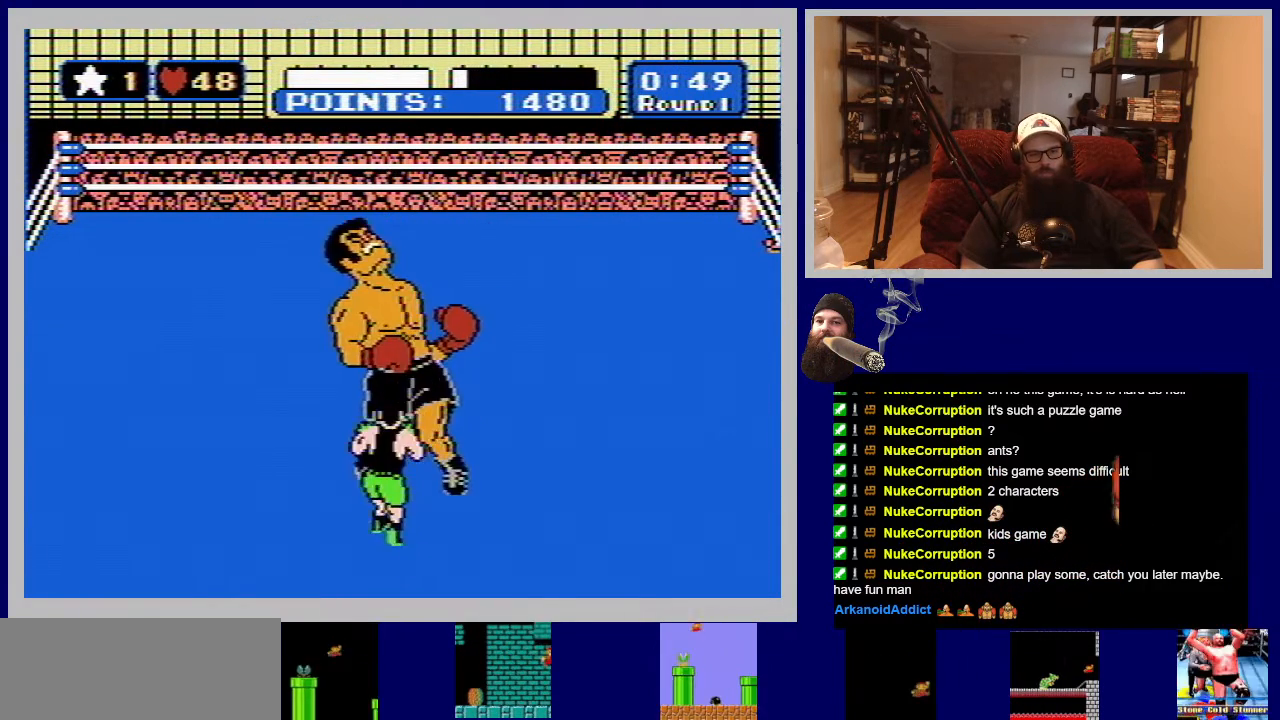
{"buttons": ["B", "DPAD_UP"], "events": [[17, "B", "down"], [133, "B", "up"], [217, "B", "down"], [333, "B", "up"], [383, "B", "down"]]}
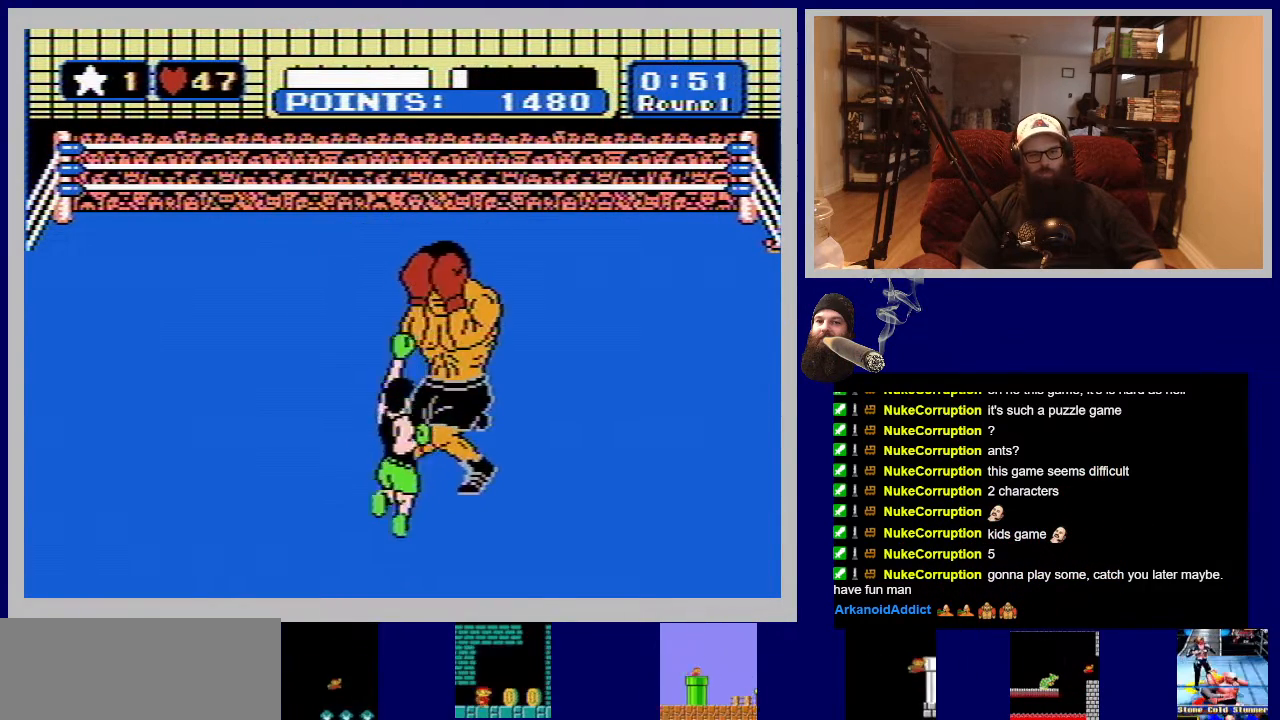
{"buttons": [], "events": [[17, "B", "up"], [167, "DPAD_UP", "up"]]}
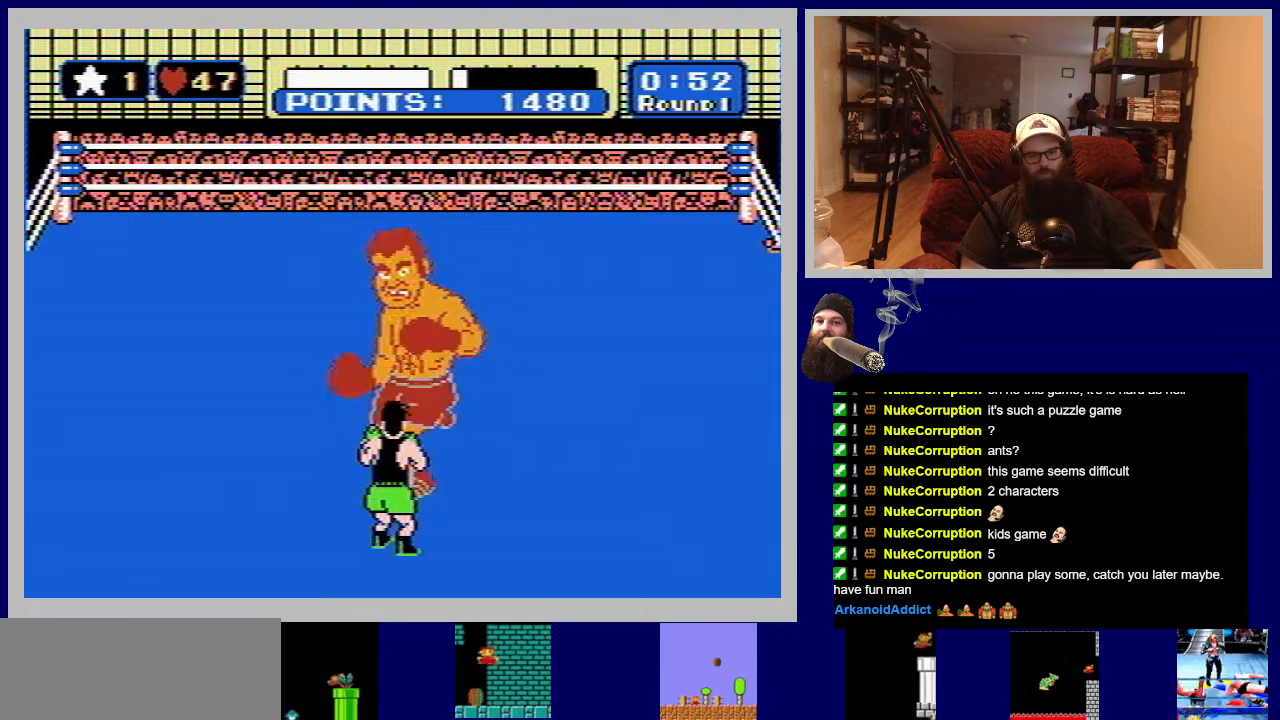
{"buttons": ["DPAD_LEFT"], "events": [[250, "DPAD_LEFT", "down"]]}
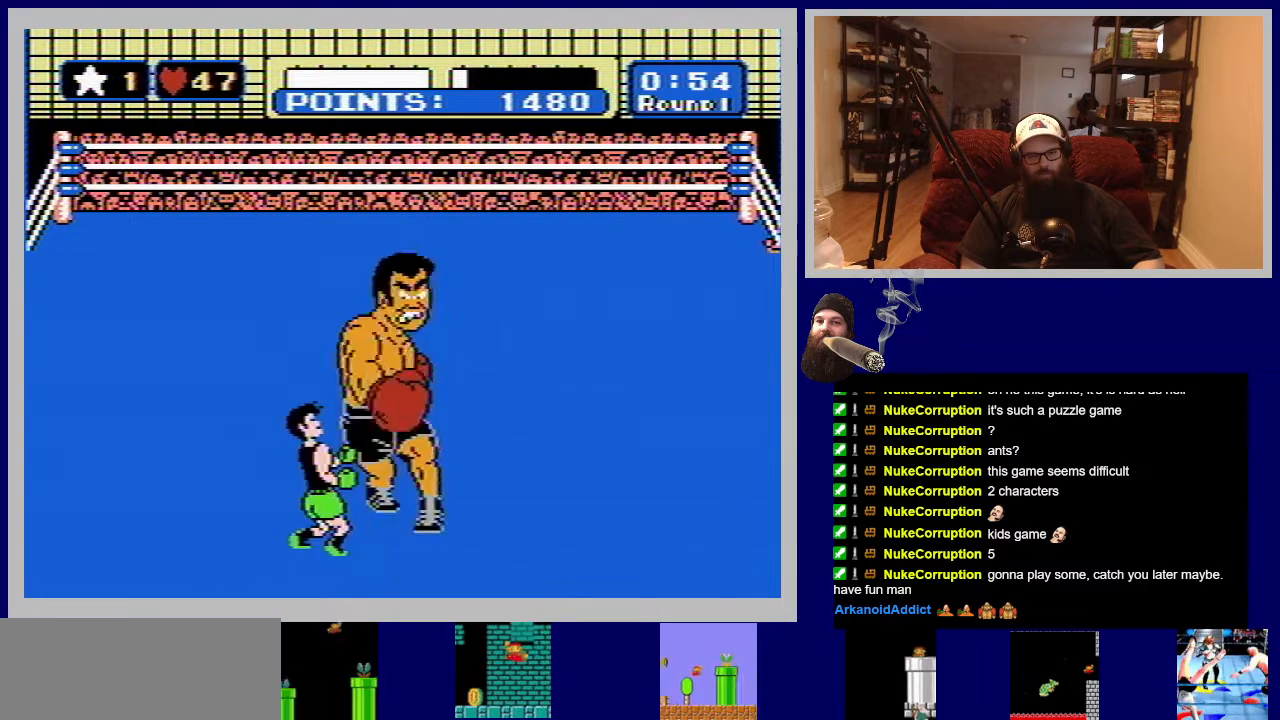
{"buttons": ["B", "DPAD_UP"], "events": [[33, "DPAD_LEFT", "up"], [117, "DPAD_UP", "down"], [183, "B", "down"], [317, "B", "up"], [383, "B", "down"]]}
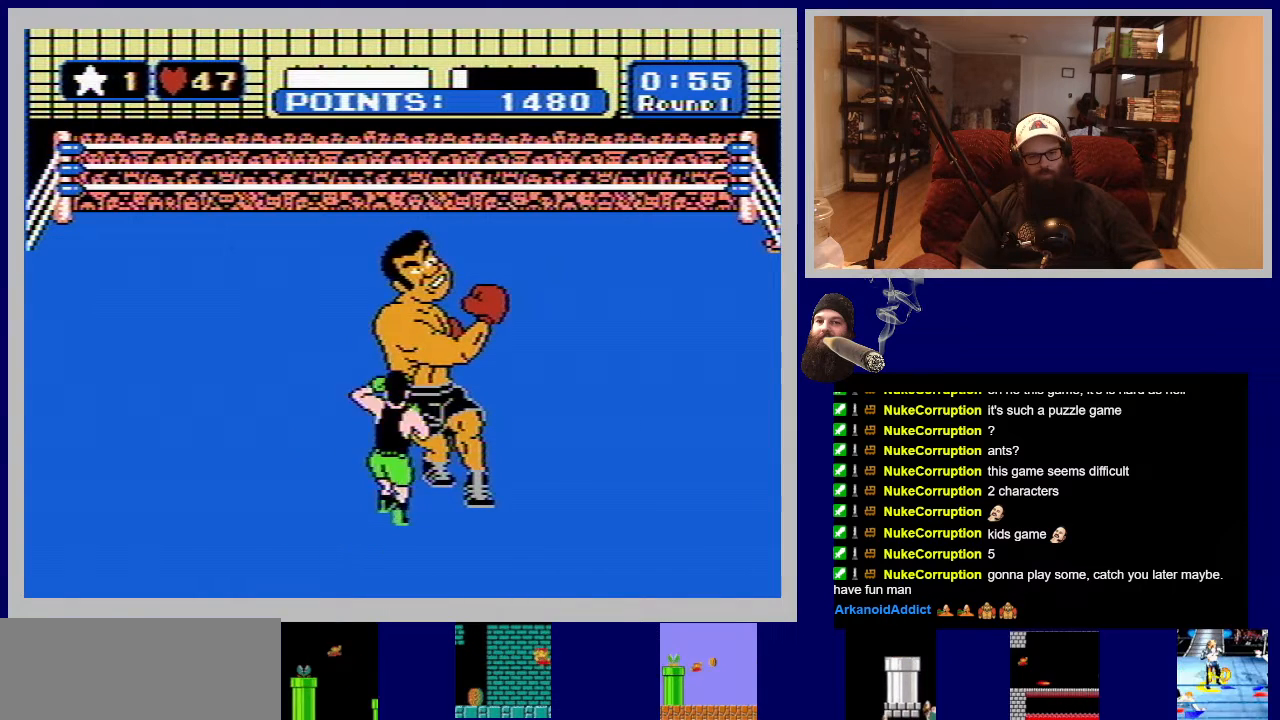
{"buttons": ["B", "DPAD_UP"], "events": [[17, "B", "up"], [67, "B", "down"], [183, "B", "up"], [233, "B", "down"], [367, "B", "up"], [433, "B", "down"]]}
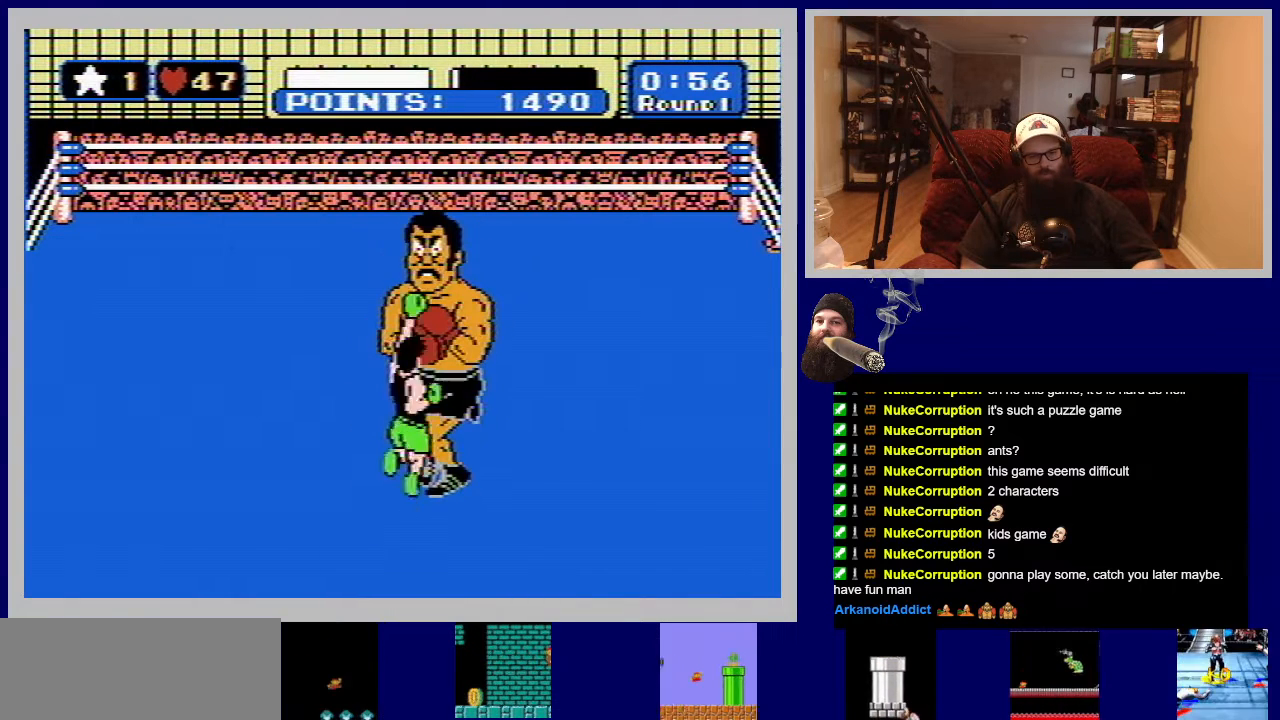
{"buttons": ["B", "DPAD_UP"], "events": [[50, "B", "up"], [117, "B", "down"], [250, "B", "up"], [300, "B", "down"], [383, "A", "down"], [400, "A", "up"], [433, "B", "up"], [483, "B", "down"]]}
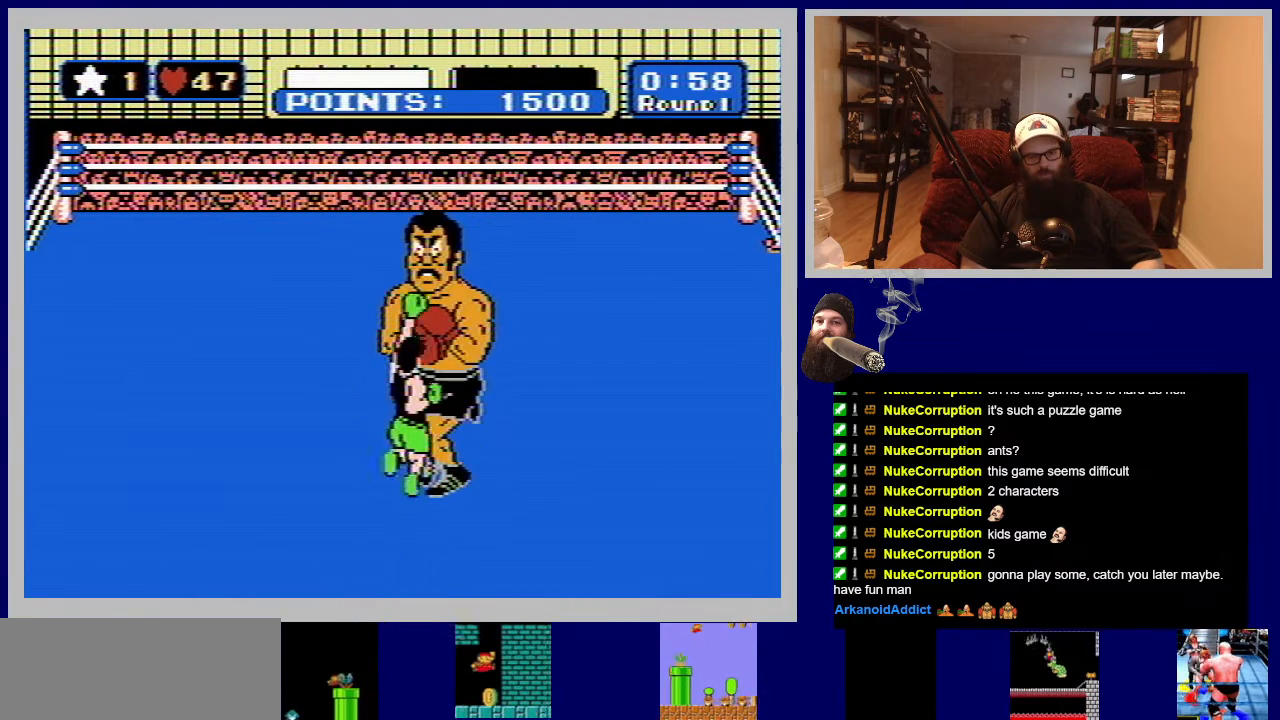
{"buttons": ["DPAD_UP"], "events": [[117, "B", "up"], [183, "B", "down"], [300, "B", "up"]]}
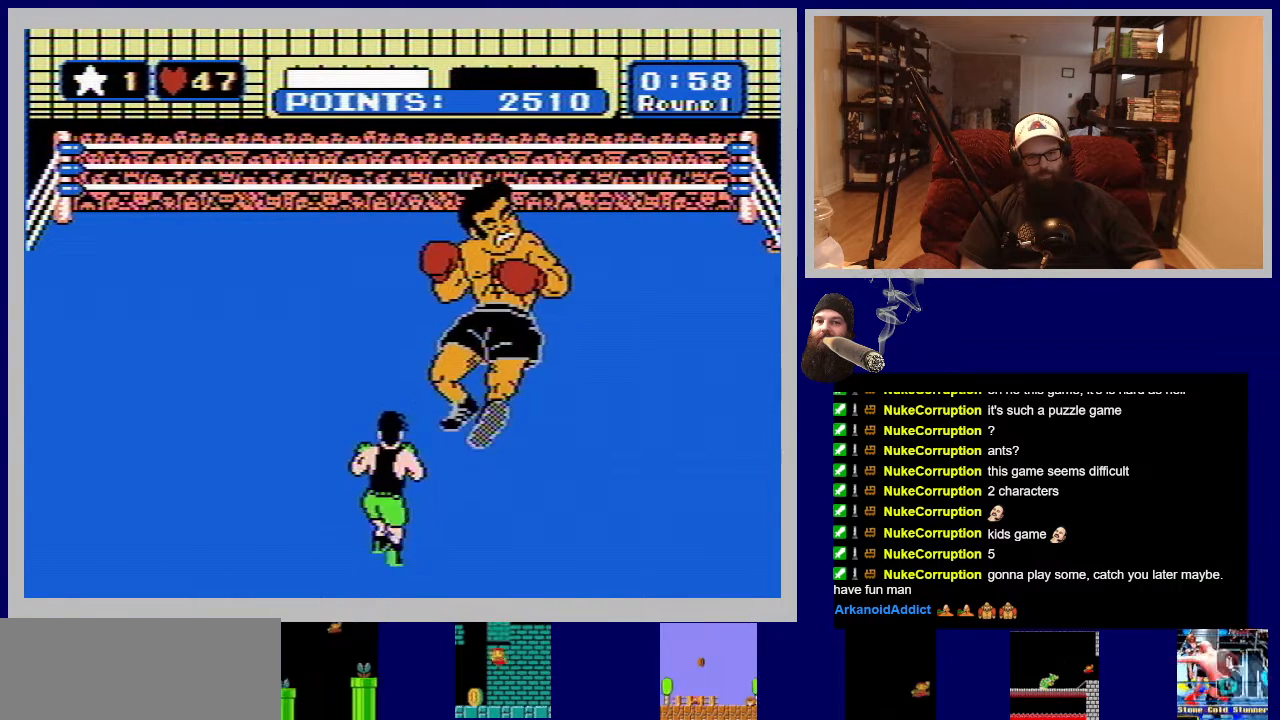
{"buttons": [], "events": [[50, "DPAD_UP", "up"]]}